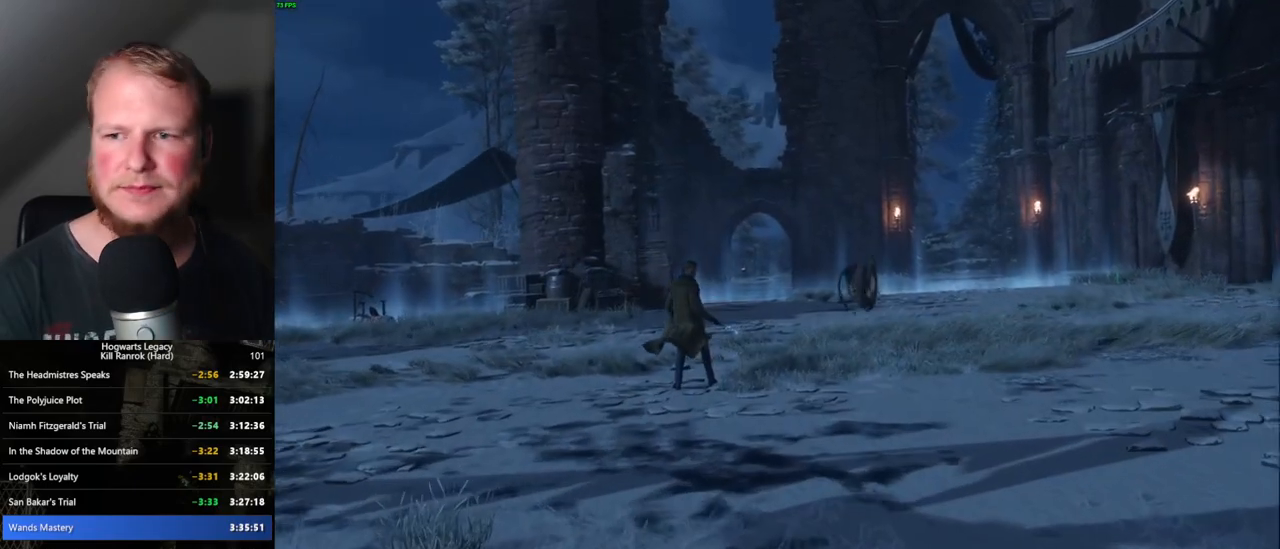
Gameplay with keyboard and mouse; each line is a JSON object with the keys and mouse buttons held at the frame after it. "events" lists presses ("down") and releases ("up") of ".", "/", "0", "1", "2", "3", "4", "5", "6", "7", "8", "9", "a", "alt_l", "alt_r", "b", "backslash", "backspace", "c", "caps_lock", "comma", "ctrl_l", "ctrl_r", "d", "e", "equals", "escape", "f", "f1", "f10", "f11", "f12", "f2", "f3", "f4", "f5", "f6", "f7", "f8", "f9", "g", "h", "i", "j", "k", "l", "lbracket", "m", "minus", "n", "o", "p", "q", "quote", "r", "rbracket", "return", "s", "semicolon", "shift_l", "shift_r", "space", "super_l", "super_r", "t", "tab", "tilde", "u", "v", "w", "x", "y", "z", "mouse_left", "mouse_wheel", "mouse_right", "mouse_mb4" and "mouse_mb5" between this image and that frame as [ms after this image, input, new state], when the widget could be followed in between. "mouse_left", "mouse_wheel", "mouse_right", "mouse_mb4", "mouse_mb5" = the "left", "wheel", "right", "mb4", "mb5" buttons of the "mouse" list. No other keys are recorded. "wheel" means that the mouse wheel is clicked or scrolled. Mouse movement is not recorded.
{"keys": [], "mouse": [], "events": []}
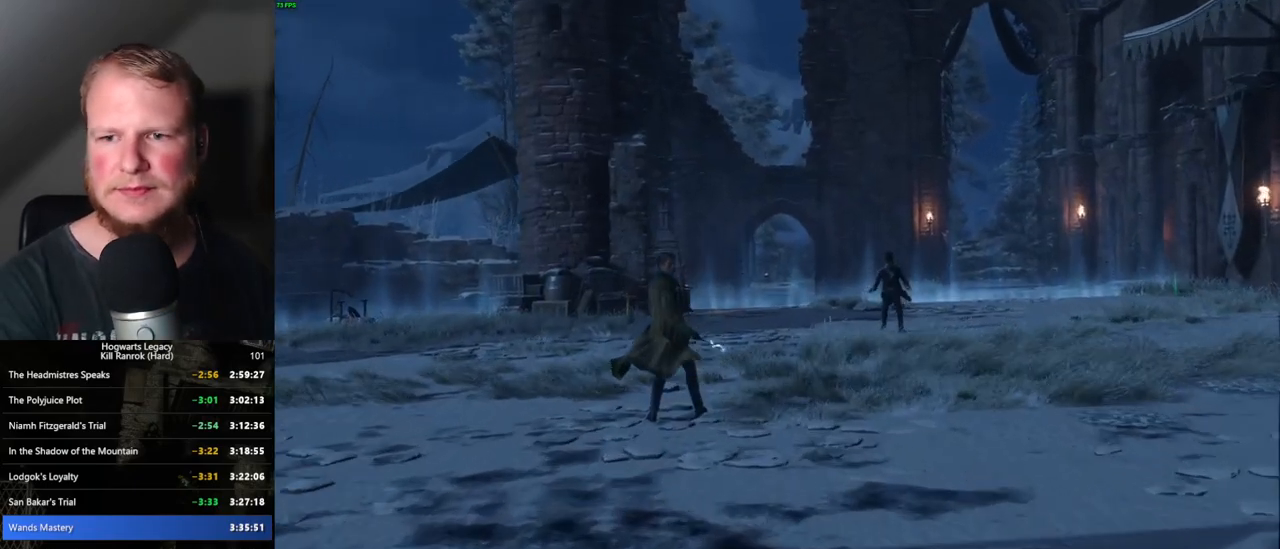
{"keys": [], "mouse": [], "events": [[284, "space", "down"], [350, "space", "up"]]}
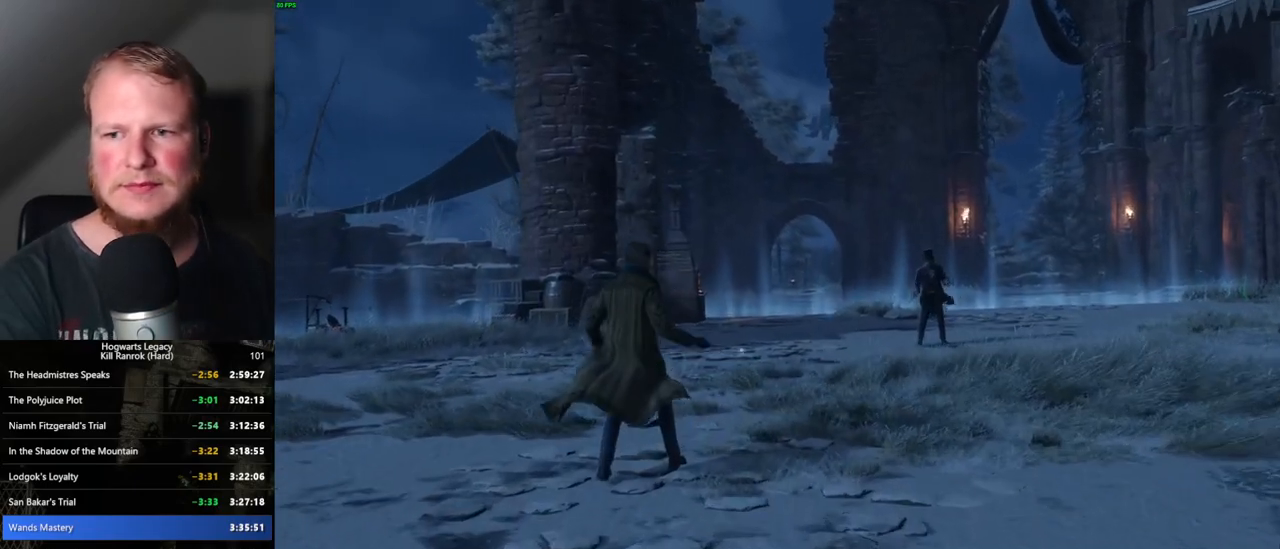
{"keys": [], "mouse": [], "events": [[17, "space", "down"], [34, "space", "up"], [134, "space", "down"], [200, "space", "up"], [267, "space", "down"], [334, "space", "up"], [367, "space", "down"], [434, "space", "up"]]}
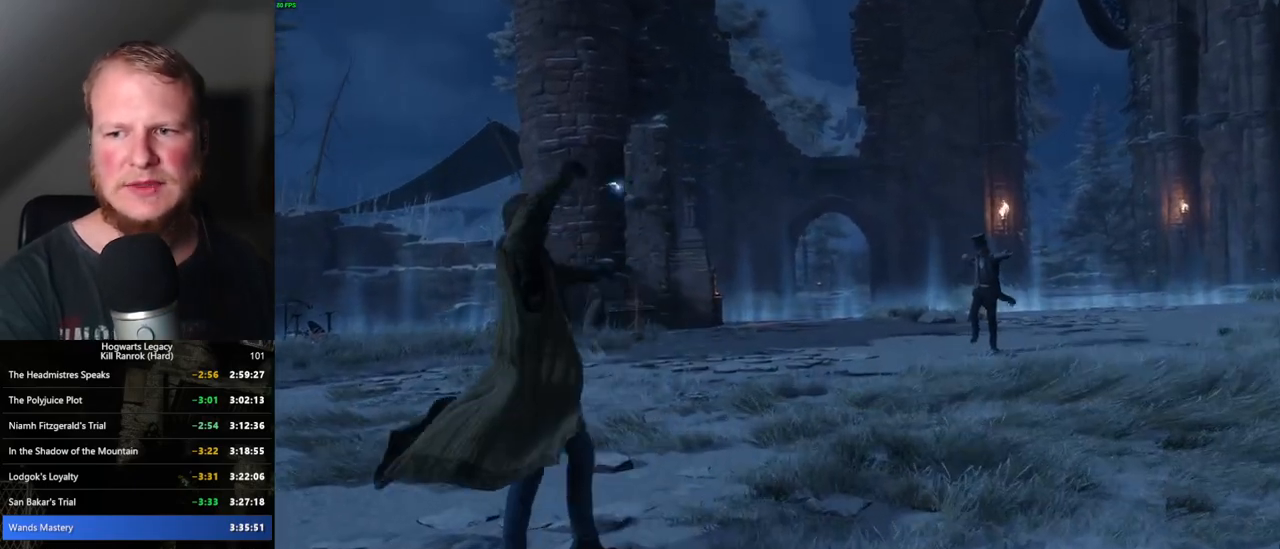
{"keys": [], "mouse": [], "events": [[17, "space", "down"], [67, "space", "up"], [117, "space", "down"], [167, "space", "up"], [234, "space", "down"], [300, "space", "up"], [334, "space", "down"], [384, "space", "up"], [450, "space", "down"], [500, "space", "up"]]}
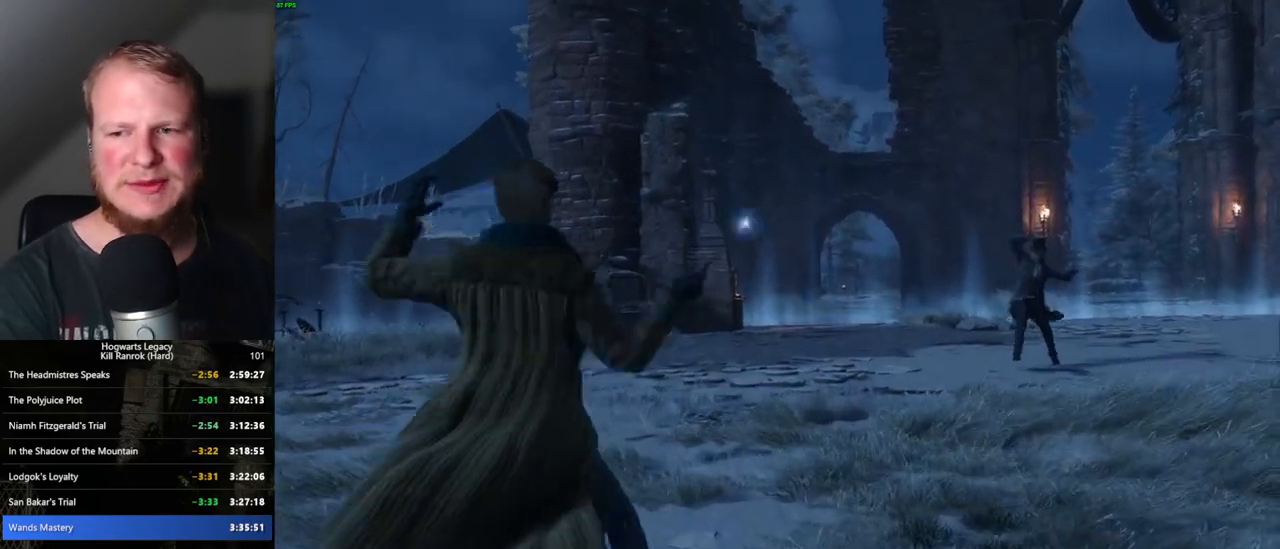
{"keys": ["space"], "mouse": [], "events": [[50, "space", "down"], [100, "space", "up"], [167, "space", "down"], [234, "space", "up"], [267, "space", "down"], [317, "space", "up"], [367, "space", "down"], [434, "space", "up"], [484, "space", "down"]]}
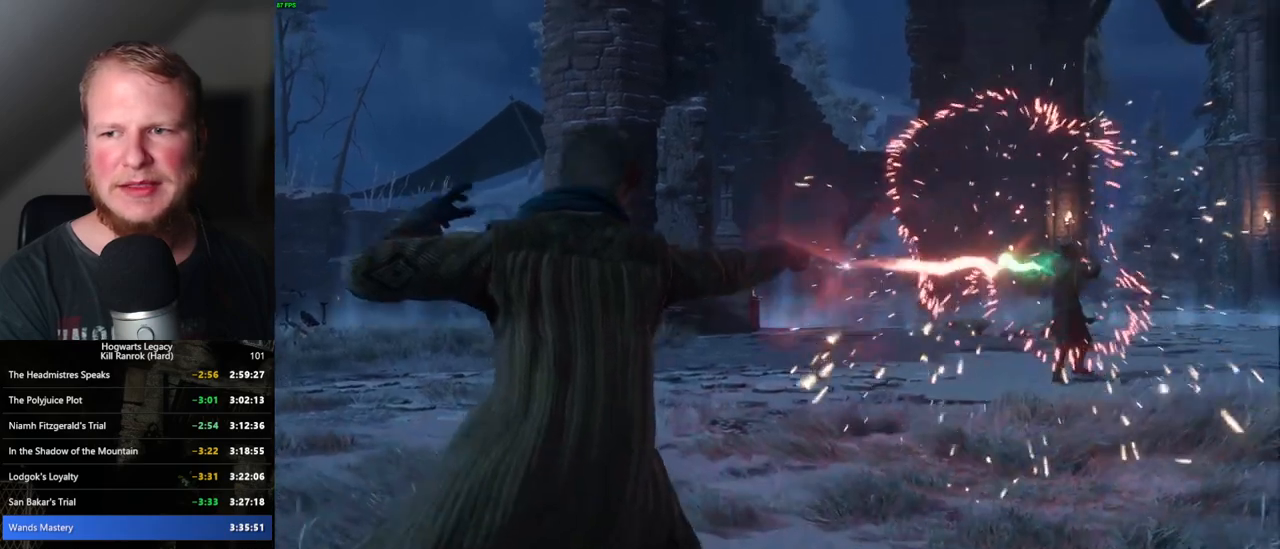
{"keys": ["space"], "mouse": [], "events": [[34, "space", "up"], [84, "space", "down"], [150, "space", "up"], [184, "space", "down"], [234, "space", "up"], [284, "space", "down"], [334, "space", "up"], [367, "space", "down"], [417, "space", "up"], [484, "space", "down"]]}
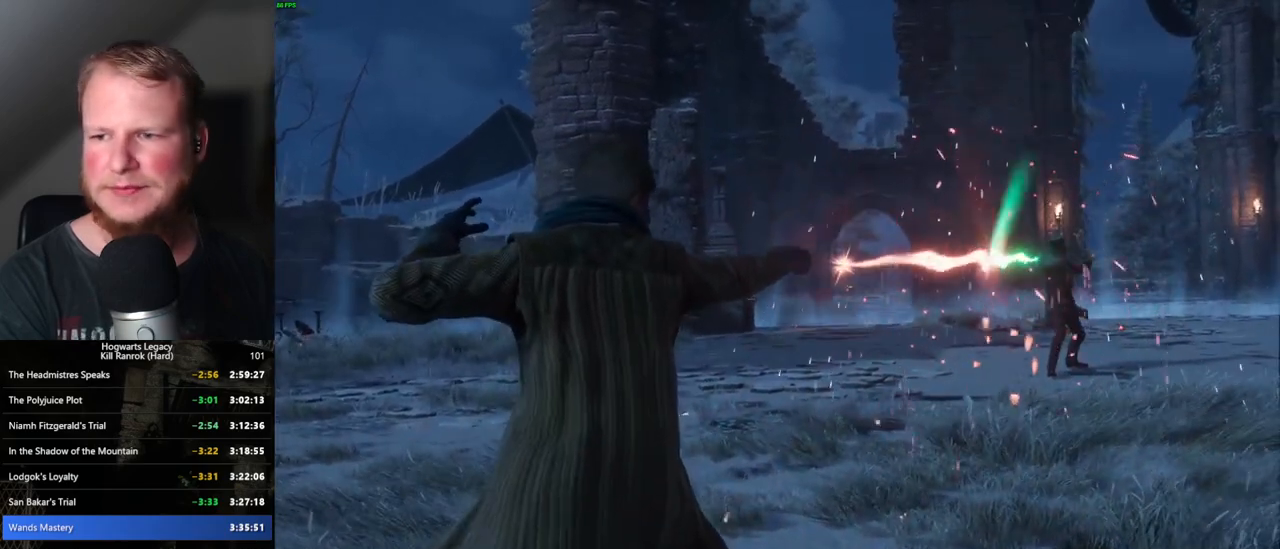
{"keys": ["space"], "mouse": [], "events": [[34, "space", "up"], [67, "space", "down"], [134, "space", "up"], [184, "space", "down"], [234, "space", "up"], [267, "space", "down"], [317, "space", "up"], [384, "space", "down"], [434, "space", "up"], [467, "space", "down"]]}
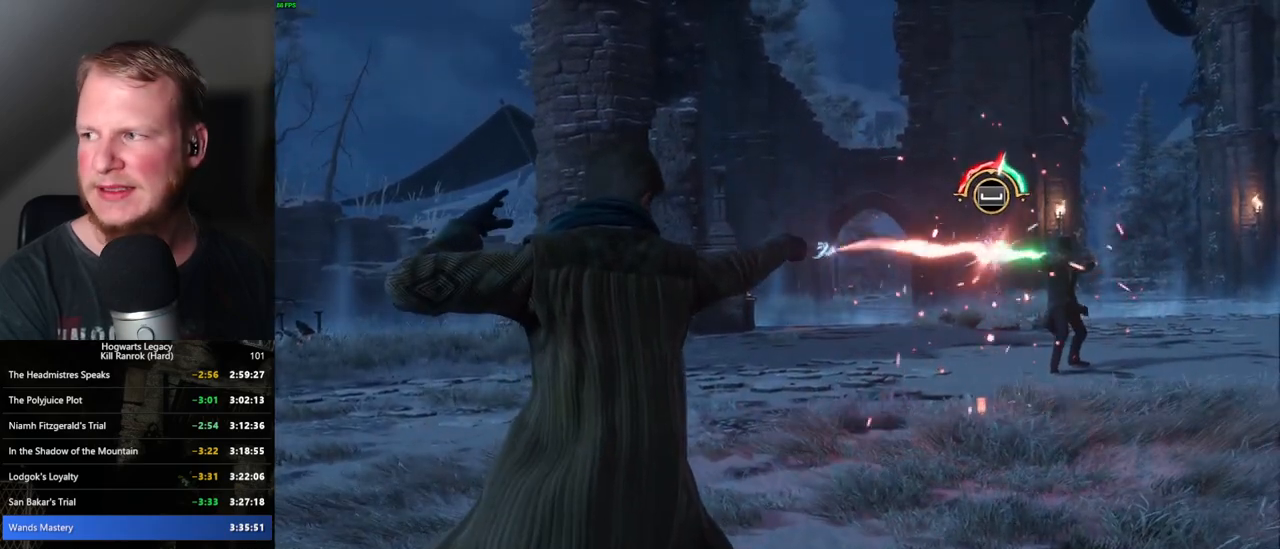
{"keys": ["space"], "mouse": [], "events": [[17, "space", "up"], [84, "space", "down"], [134, "space", "up"], [167, "space", "down"], [217, "space", "up"], [267, "space", "down"], [334, "space", "up"], [367, "space", "down"], [400, "space", "up"], [467, "space", "down"]]}
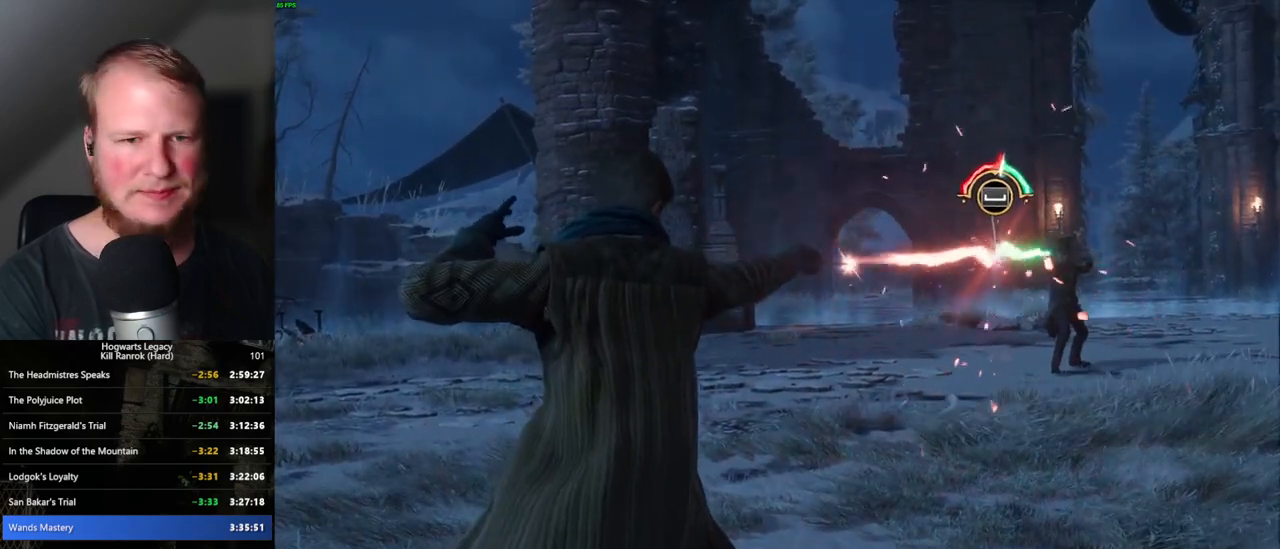
{"keys": [], "mouse": [], "events": [[17, "space", "up"], [50, "space", "down"], [100, "space", "up"], [150, "space", "down"], [217, "space", "up"], [250, "space", "down"], [300, "space", "up"], [350, "space", "down"], [400, "space", "up"], [434, "space", "down"], [500, "space", "up"]]}
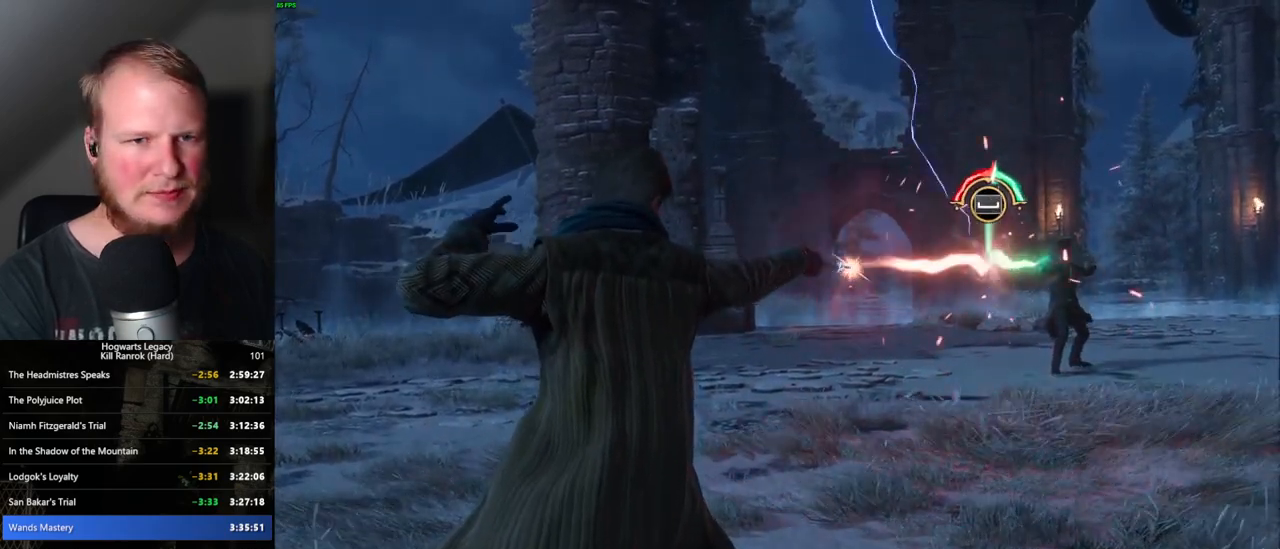
{"keys": [], "mouse": [], "events": [[34, "space", "down"], [84, "space", "up"], [134, "space", "down"], [184, "space", "up"], [217, "space", "down"], [267, "space", "up"], [317, "space", "down"], [367, "space", "up"], [417, "space", "down"], [467, "space", "up"]]}
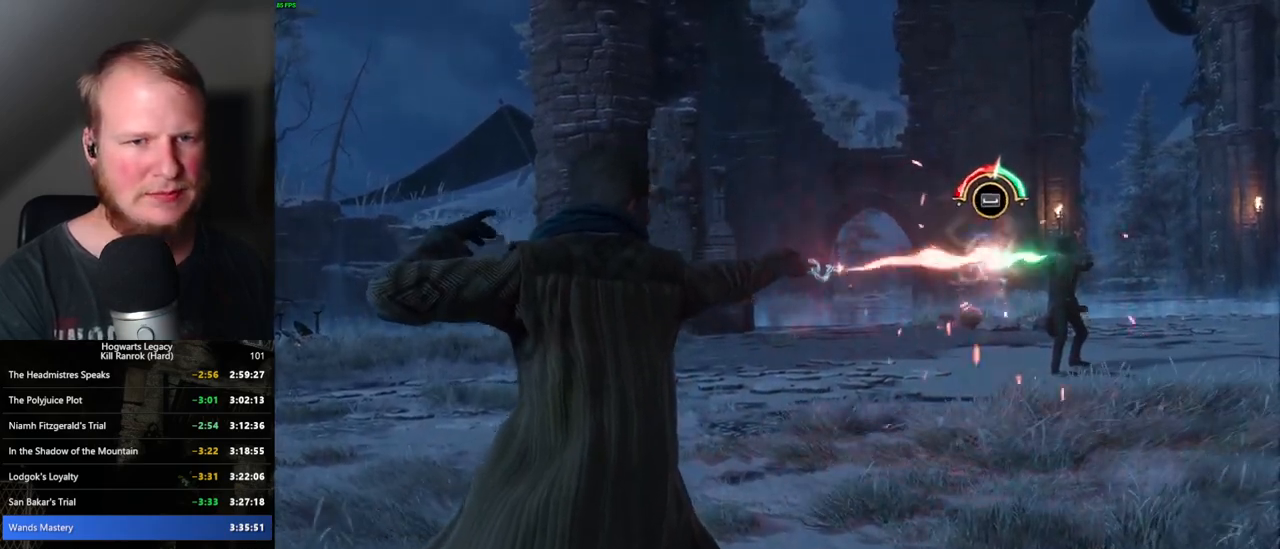
{"keys": ["space"], "mouse": [], "events": [[17, "space", "down"], [67, "space", "up"], [117, "space", "down"], [167, "space", "up"], [217, "space", "down"], [267, "space", "up"], [300, "space", "down"], [367, "space", "up"], [400, "space", "down"], [450, "space", "up"], [500, "space", "down"]]}
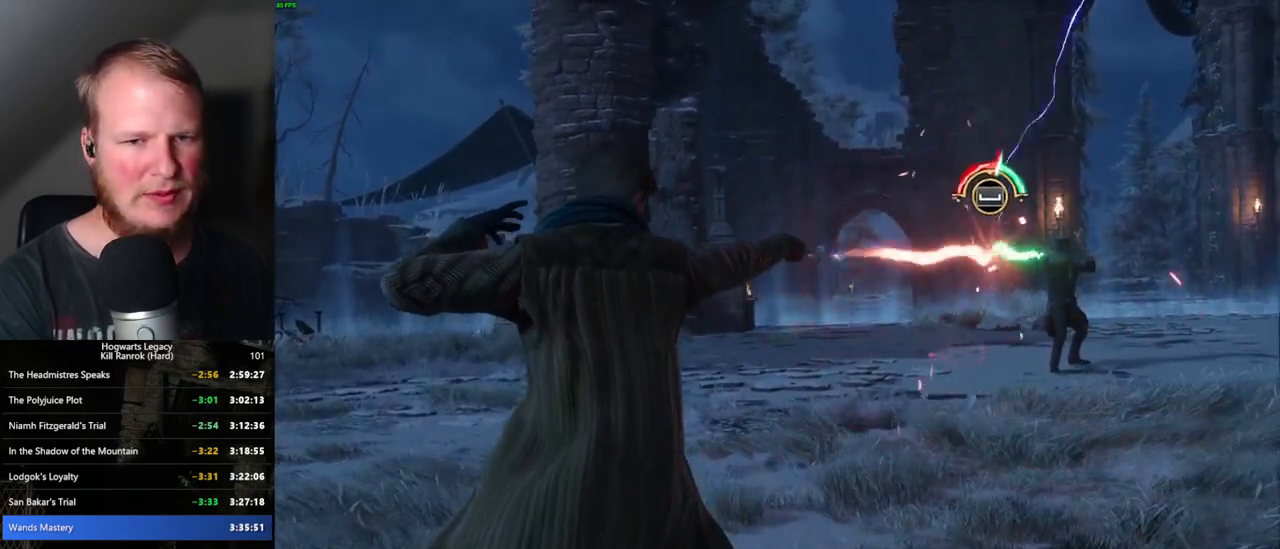
{"keys": ["space"], "mouse": [], "events": [[50, "space", "up"], [84, "space", "down"], [134, "space", "up"], [184, "space", "down"], [250, "space", "up"], [267, "space", "down"], [317, "space", "up"], [384, "space", "down"], [434, "space", "up"], [450, "space", "down"]]}
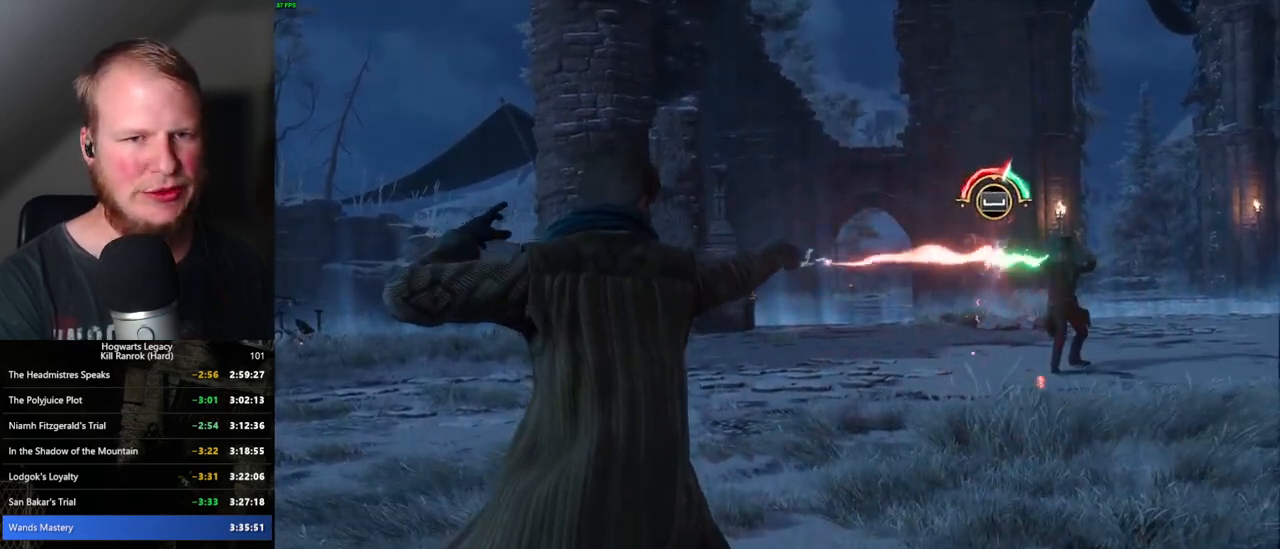
{"keys": ["space"], "mouse": [], "events": [[17, "space", "up"], [67, "space", "down"], [134, "space", "up"], [167, "space", "down"], [217, "space", "up"], [267, "space", "down"], [334, "space", "up"], [367, "space", "down"], [400, "space", "up"], [467, "space", "down"]]}
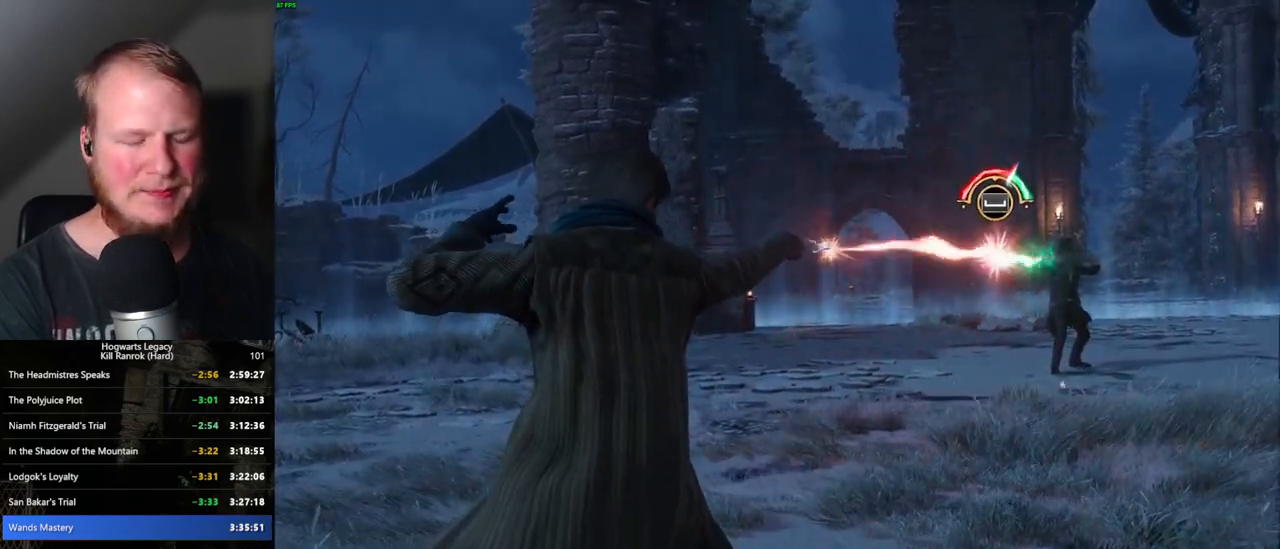
{"keys": [], "mouse": [], "events": [[17, "space", "up"], [34, "space", "down"], [100, "space", "up"], [150, "space", "down"], [200, "space", "up"], [250, "space", "down"], [300, "space", "up"], [350, "space", "down"], [400, "space", "up"], [434, "space", "down"], [500, "space", "up"]]}
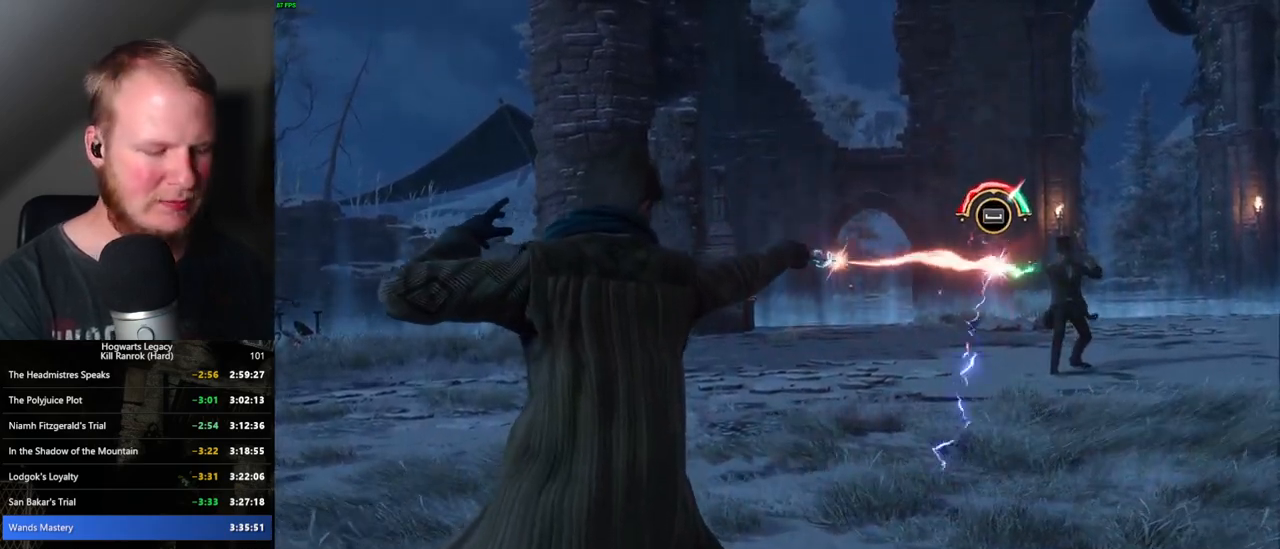
{"keys": [], "mouse": [], "events": [[34, "space", "down"], [100, "space", "up"], [134, "space", "down"], [200, "space", "up"], [234, "space", "down"], [300, "space", "up"], [317, "space", "down"], [367, "space", "up"], [434, "space", "down"], [484, "space", "up"]]}
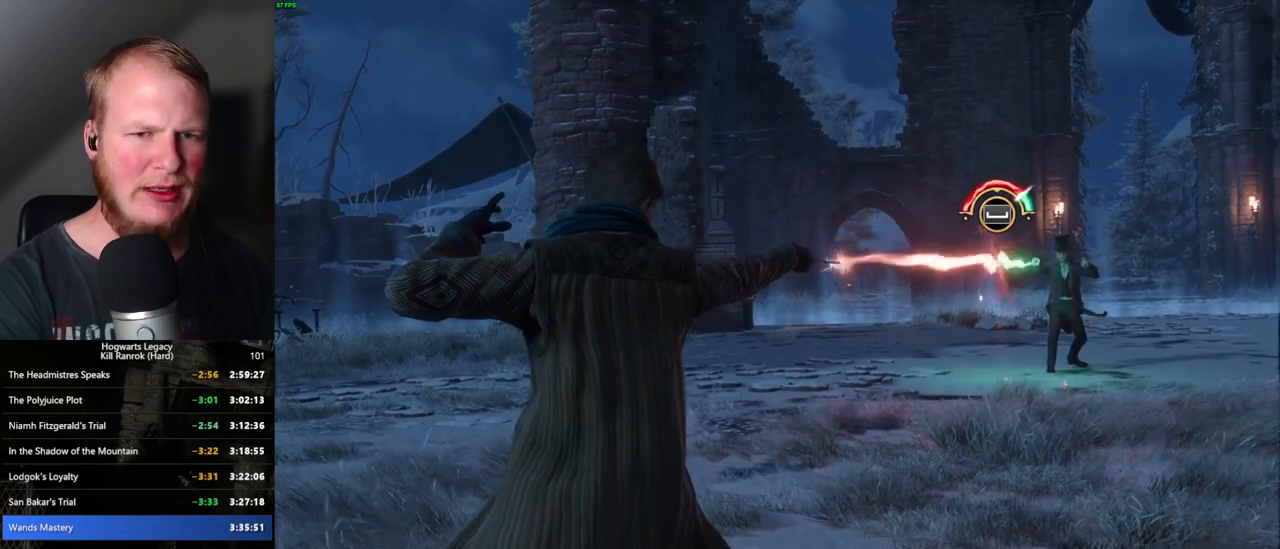
{"keys": [], "mouse": [], "events": [[17, "space", "down"], [50, "space", "up"], [117, "space", "down"], [234, "space", "up"], [317, "space", "down"], [367, "space", "up"], [400, "space", "down"], [450, "space", "up"]]}
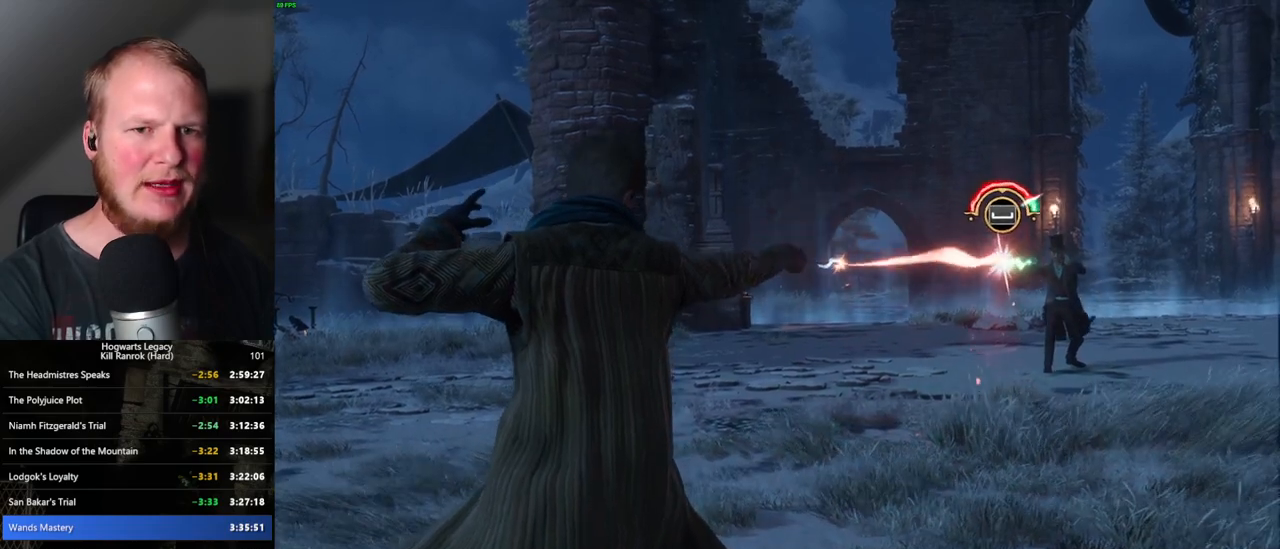
{"keys": [], "mouse": [], "events": [[17, "space", "down"], [84, "space", "up"], [117, "space", "down"], [167, "space", "up"], [217, "space", "down"], [267, "space", "up"], [317, "space", "down"], [384, "space", "up"], [434, "space", "down"], [484, "space", "up"]]}
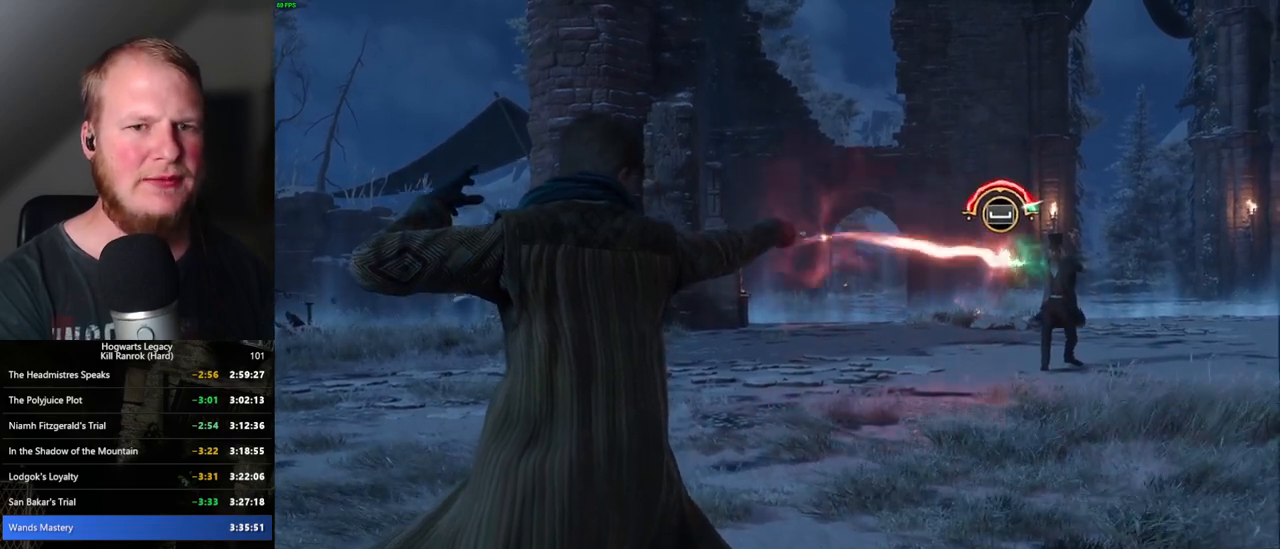
{"keys": [], "mouse": [], "events": [[17, "space", "down"], [84, "space", "up"], [134, "space", "down"], [200, "space", "up"], [217, "space", "down"], [284, "space", "up"], [334, "space", "down"], [400, "space", "up"], [434, "space", "down"], [500, "space", "up"]]}
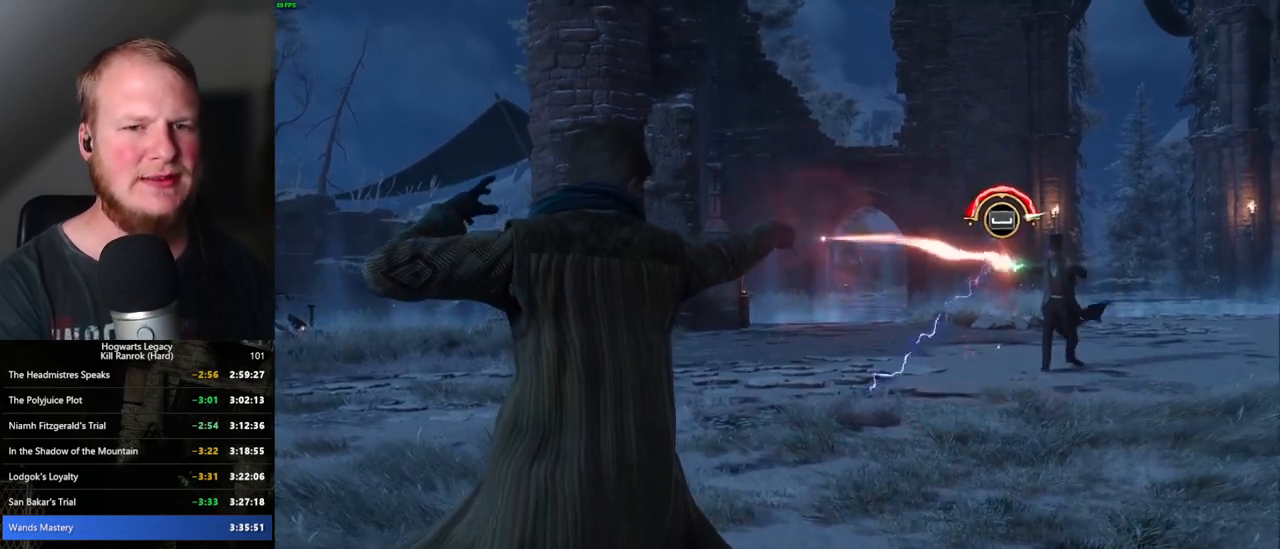
{"keys": ["space"], "mouse": [], "events": [[34, "space", "down"], [117, "space", "up"], [134, "space", "down"], [184, "space", "up"], [234, "space", "down"], [367, "space", "up"], [434, "space", "down"]]}
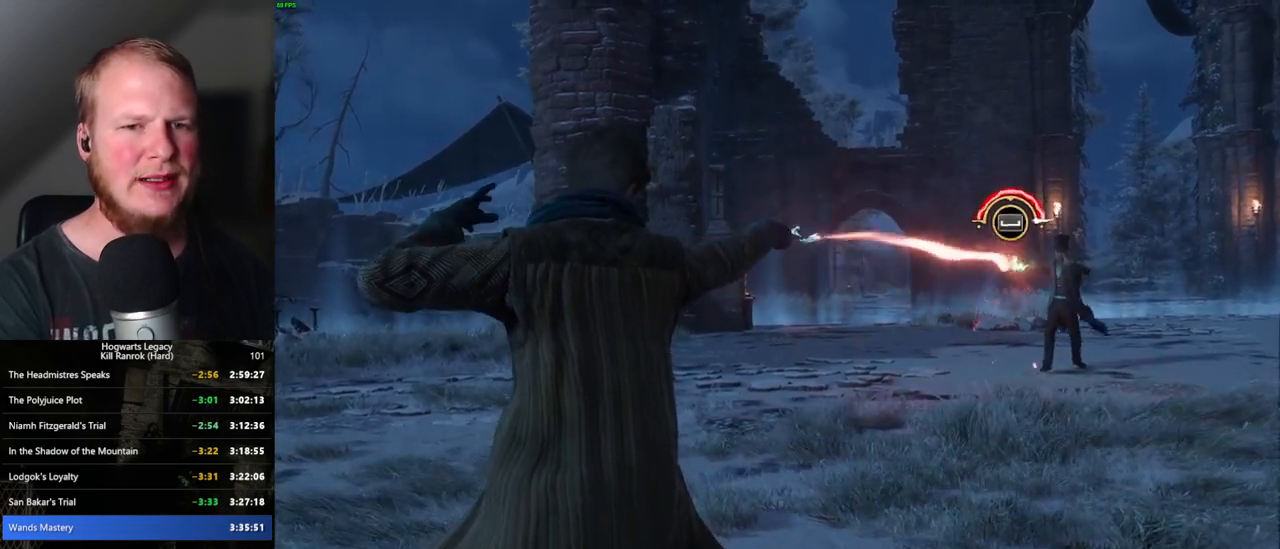
{"keys": [], "mouse": [], "events": [[67, "space", "up"], [134, "space", "down"], [217, "space", "up"], [234, "space", "down"], [284, "space", "up"], [334, "space", "down"], [417, "space", "up"], [450, "space", "down"], [500, "space", "up"]]}
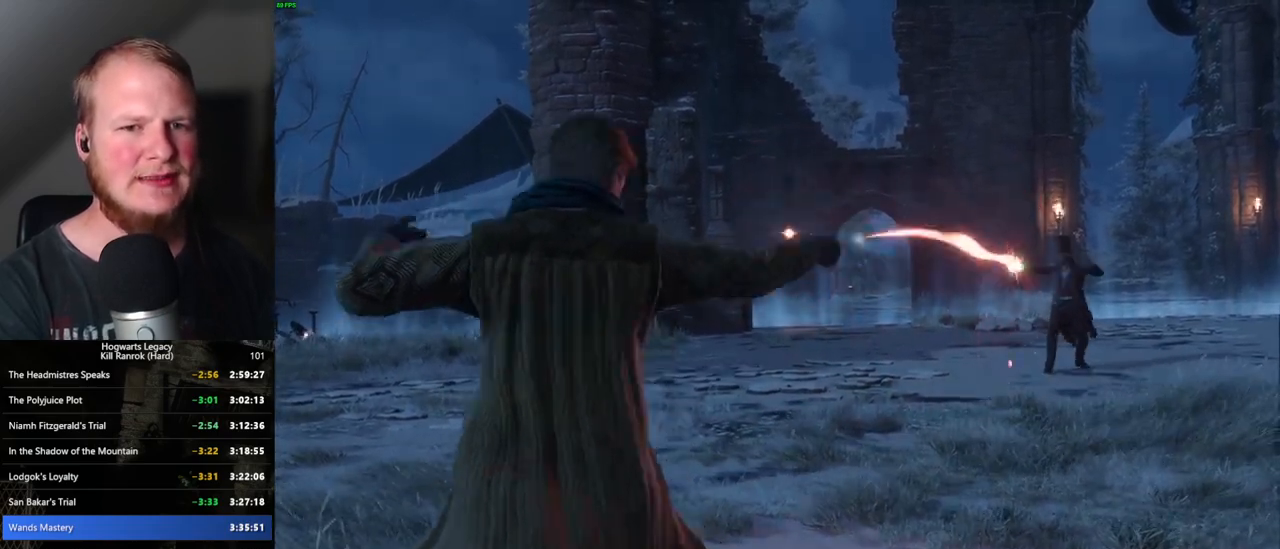
{"keys": ["space"], "mouse": [], "events": [[50, "space", "down"], [117, "space", "up"], [167, "space", "down"], [200, "space", "up"], [250, "space", "down"], [317, "space", "up"], [367, "space", "down"], [434, "space", "up"], [484, "space", "down"]]}
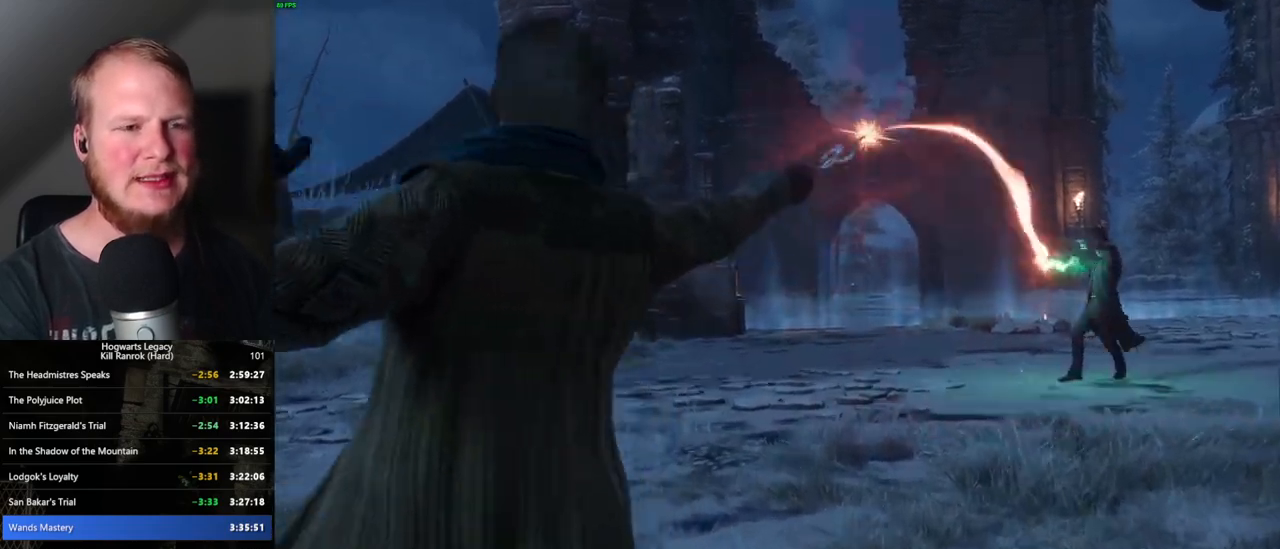
{"keys": [], "mouse": [], "events": [[34, "space", "up"], [84, "space", "down"], [134, "space", "up"]]}
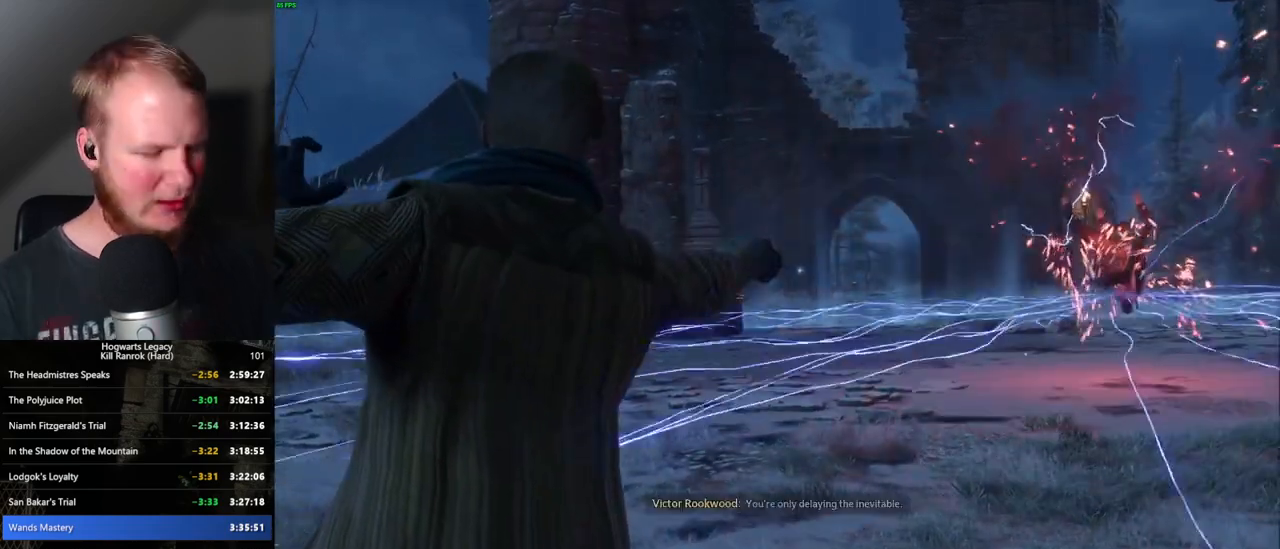
{"keys": [], "mouse": [], "events": []}
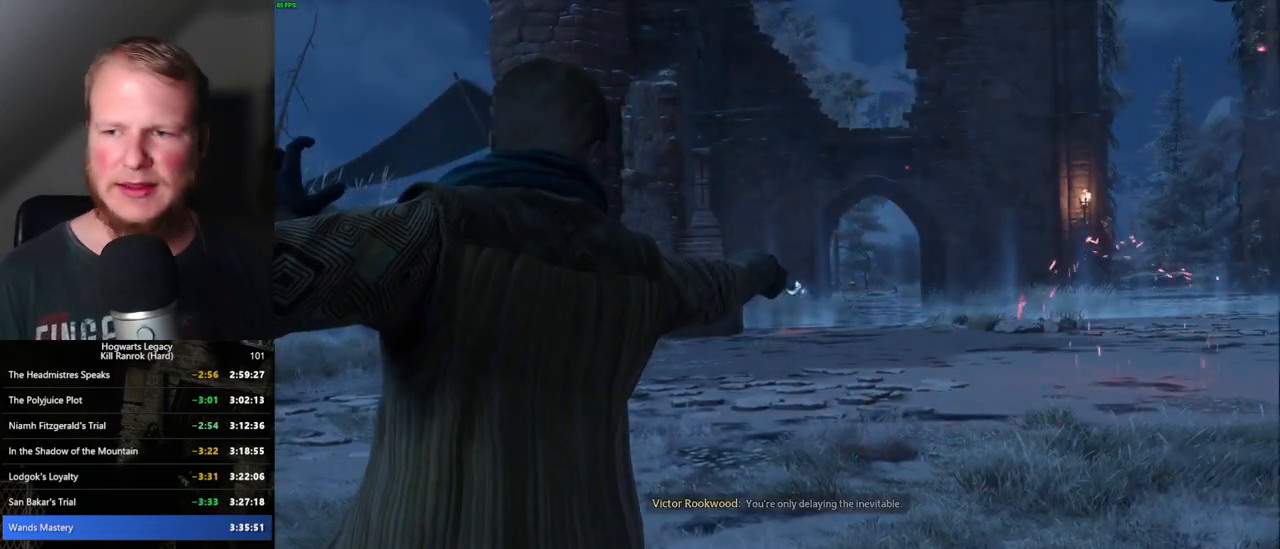
{"keys": [], "mouse": [], "events": []}
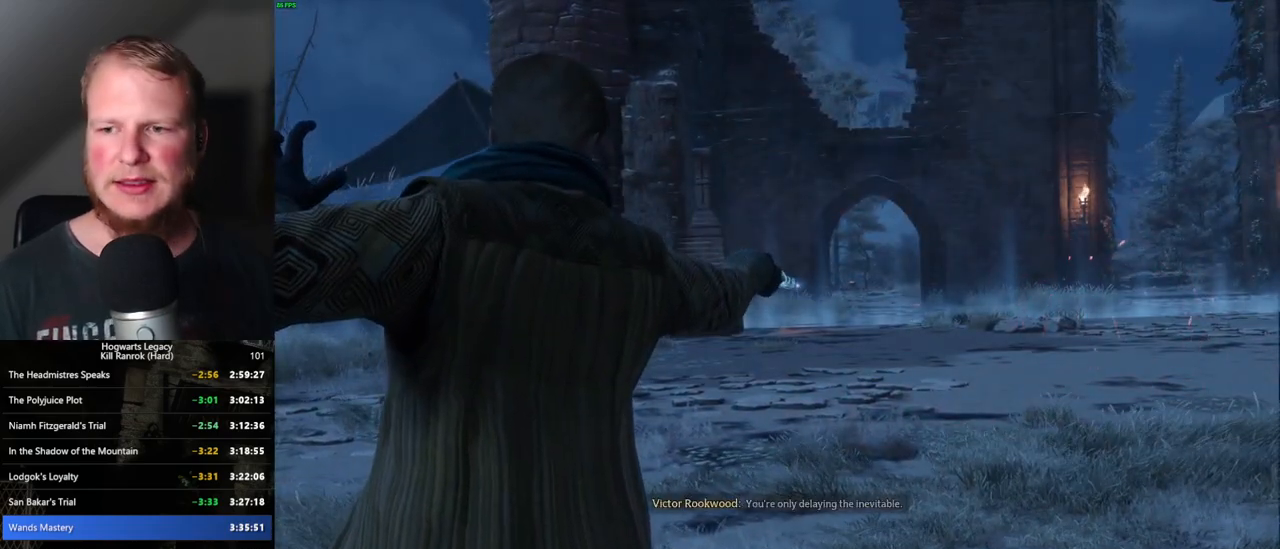
{"keys": [], "mouse": [], "events": []}
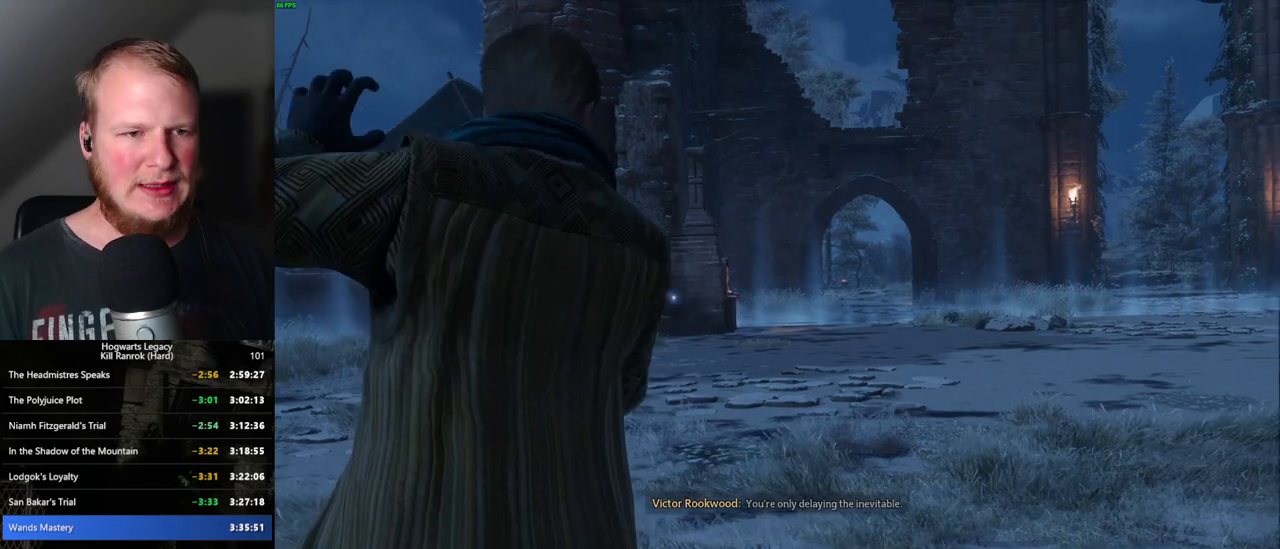
{"keys": [], "mouse": [], "events": []}
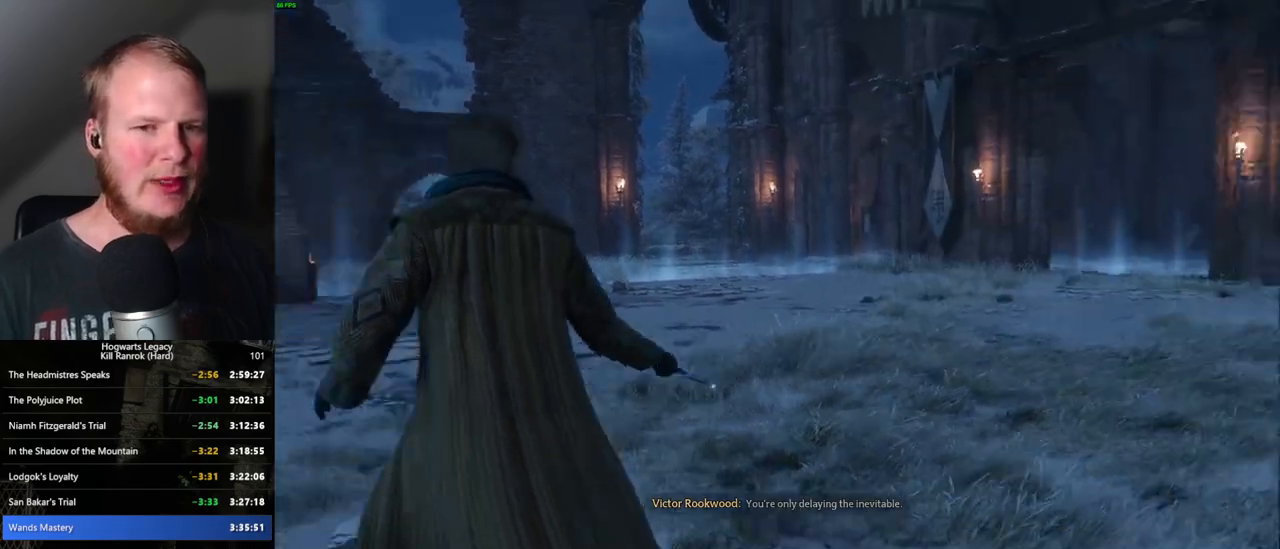
{"keys": [], "mouse": [], "events": []}
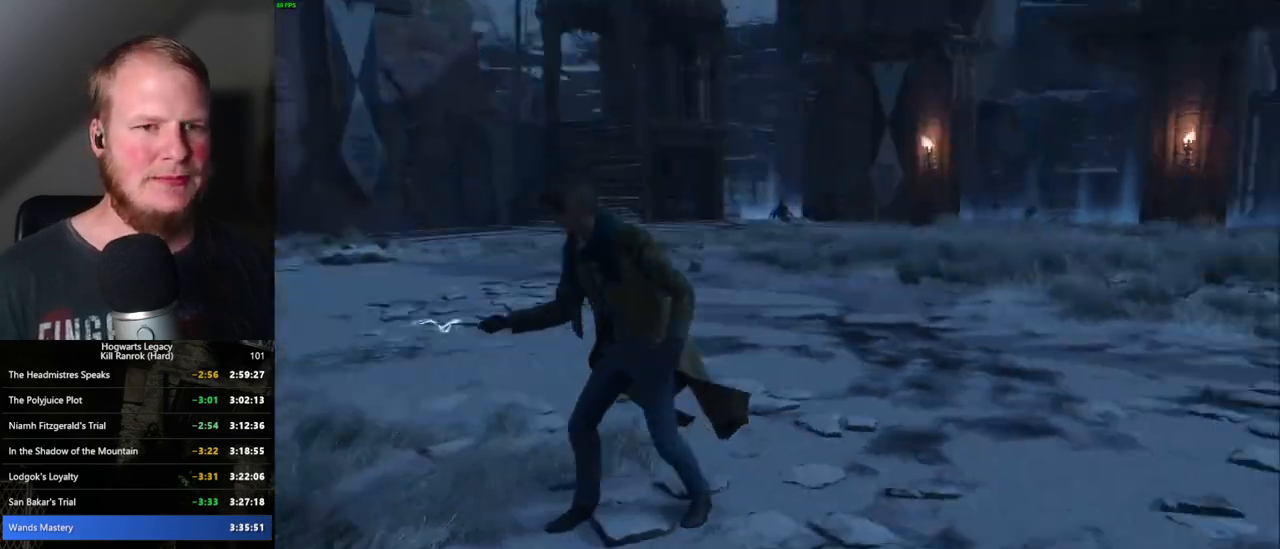
{"keys": [], "mouse": [], "events": []}